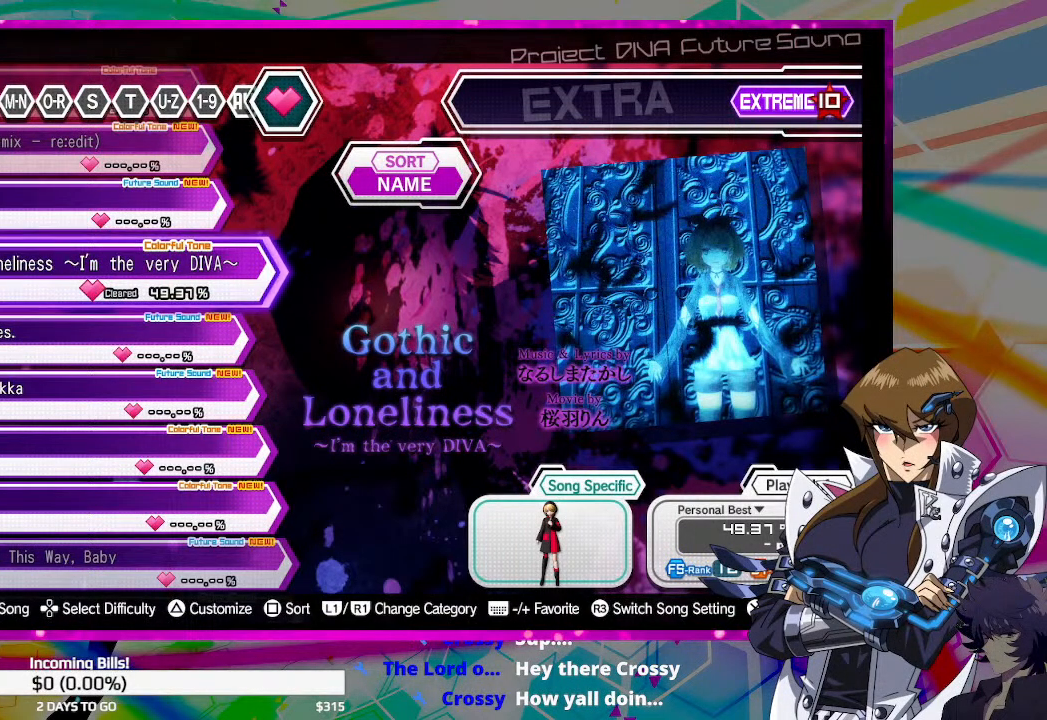
Gameplay with a controller (PlayStation layout); each line is a JSON object with the inputs held at the frame after it. "events" lists button and stick changes between this image and that frame as [ms after this image, input, new state], when the widget could be followed in between.
{"buttons": [], "left_stick": "center", "right_stick": "center", "events": [[33, "CROSS", "down"], [167, "CROSS", "up"]]}
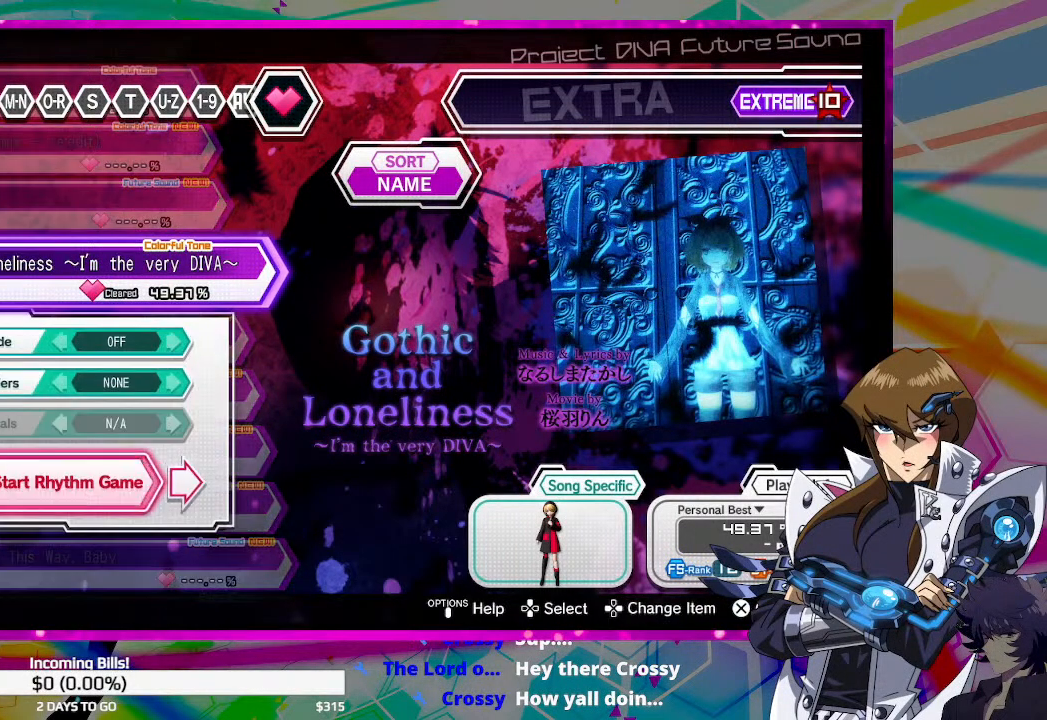
{"buttons": [], "left_stick": "center", "right_stick": "center", "events": [[67, "CROSS", "down"], [133, "CROSS", "up"]]}
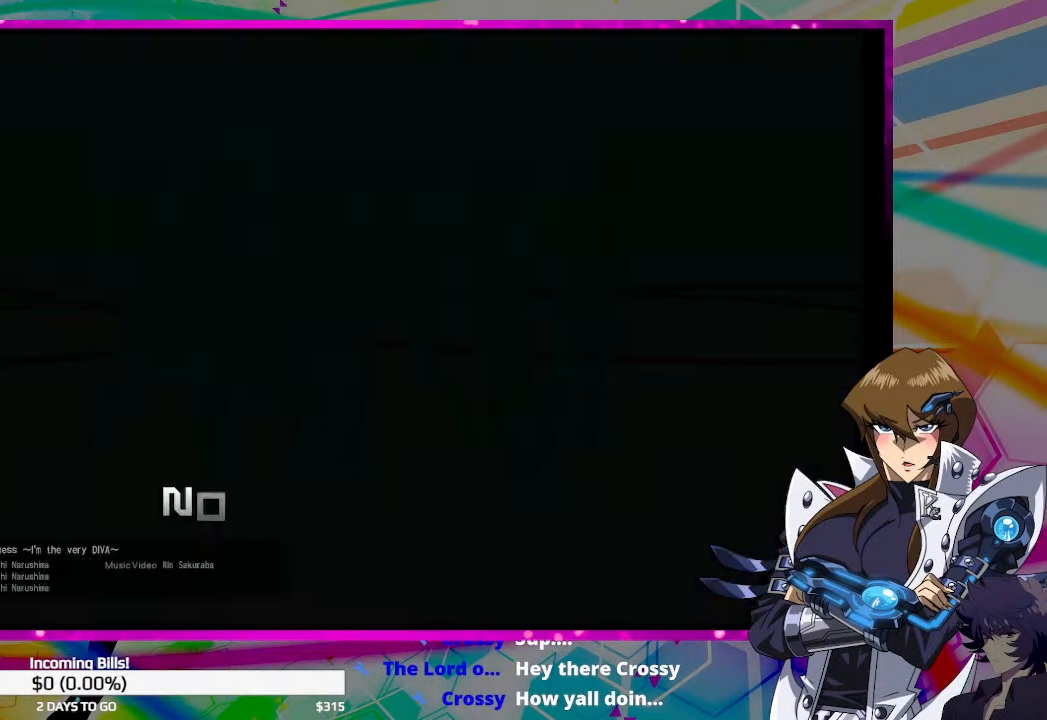
{"buttons": [], "left_stick": "center", "right_stick": "center", "events": []}
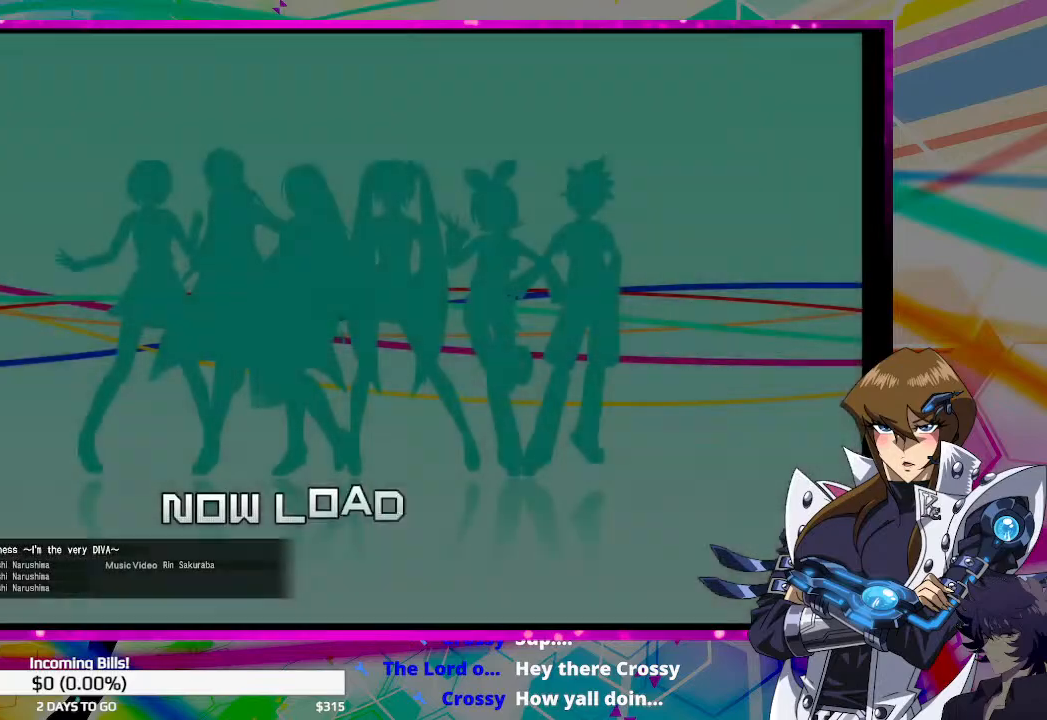
{"buttons": [], "left_stick": "center", "right_stick": "center", "events": []}
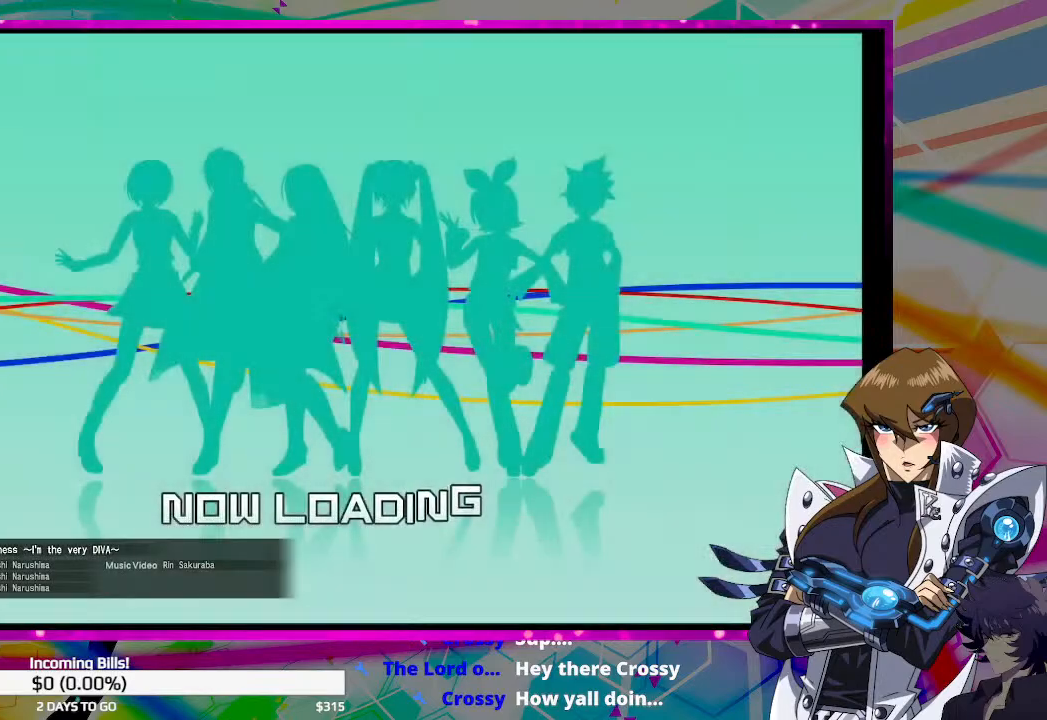
{"buttons": [], "left_stick": "center", "right_stick": "center", "events": []}
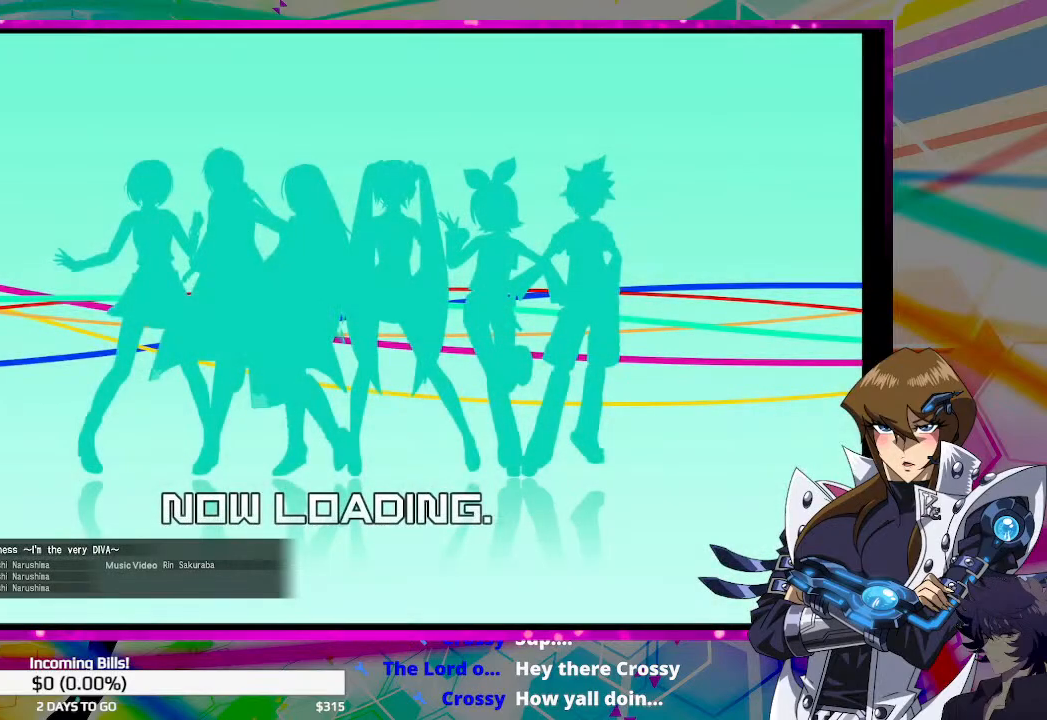
{"buttons": [], "left_stick": "center", "right_stick": "center", "events": []}
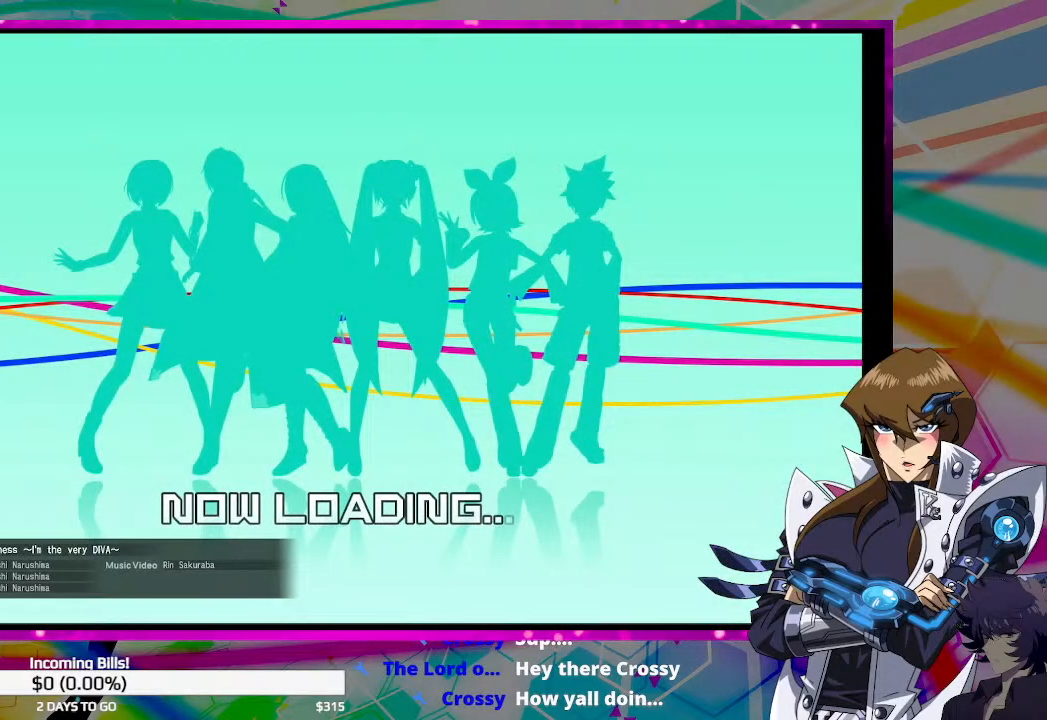
{"buttons": [], "left_stick": "center", "right_stick": "center", "events": []}
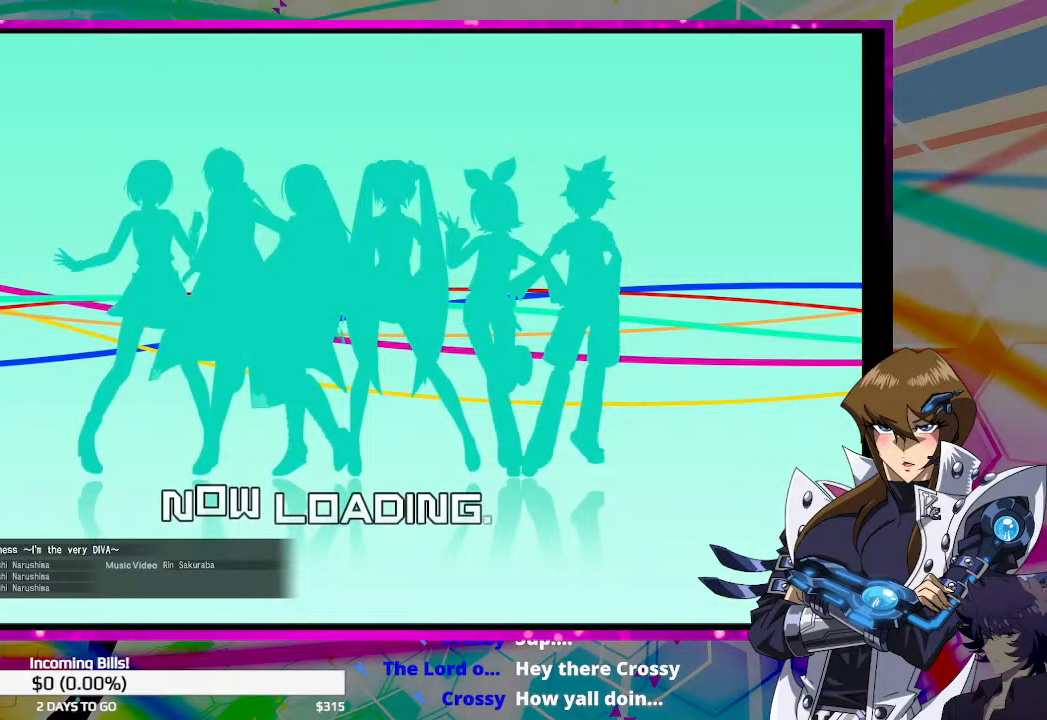
{"buttons": [], "left_stick": "center", "right_stick": "center", "events": []}
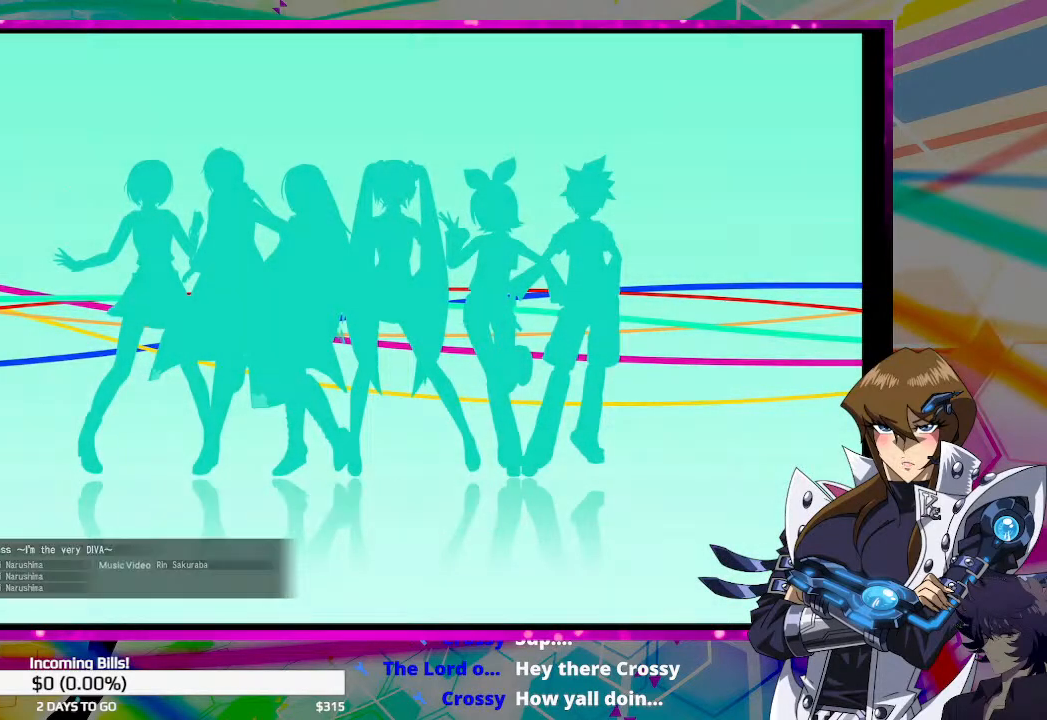
{"buttons": [], "left_stick": "center", "right_stick": "center", "events": []}
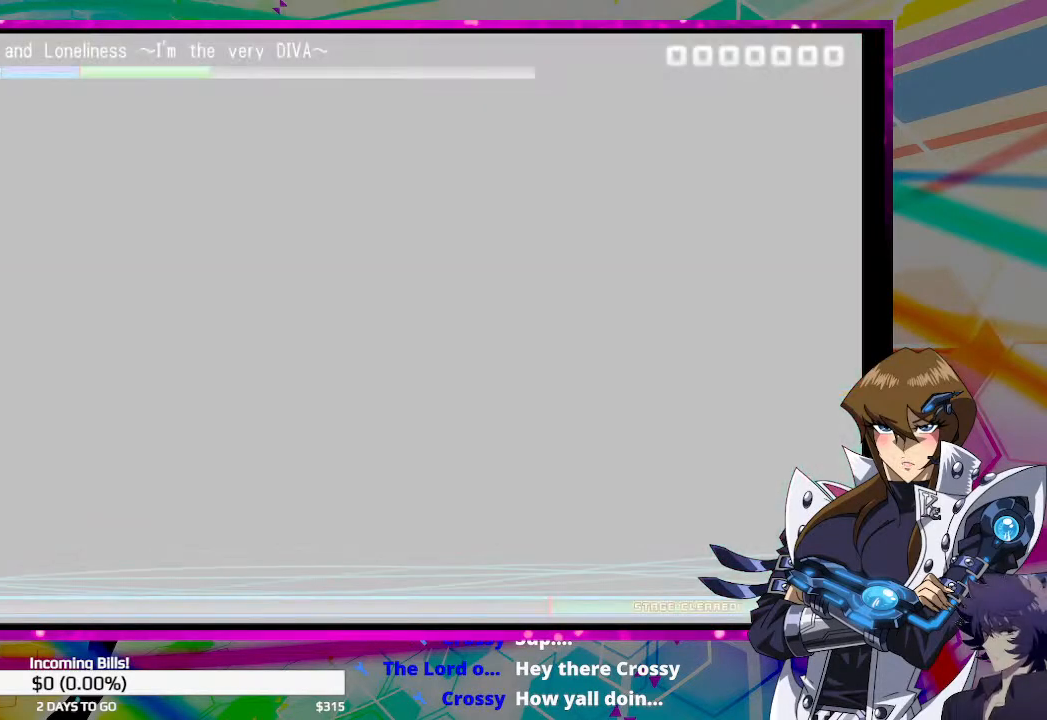
{"buttons": [], "left_stick": "center", "right_stick": "center", "events": []}
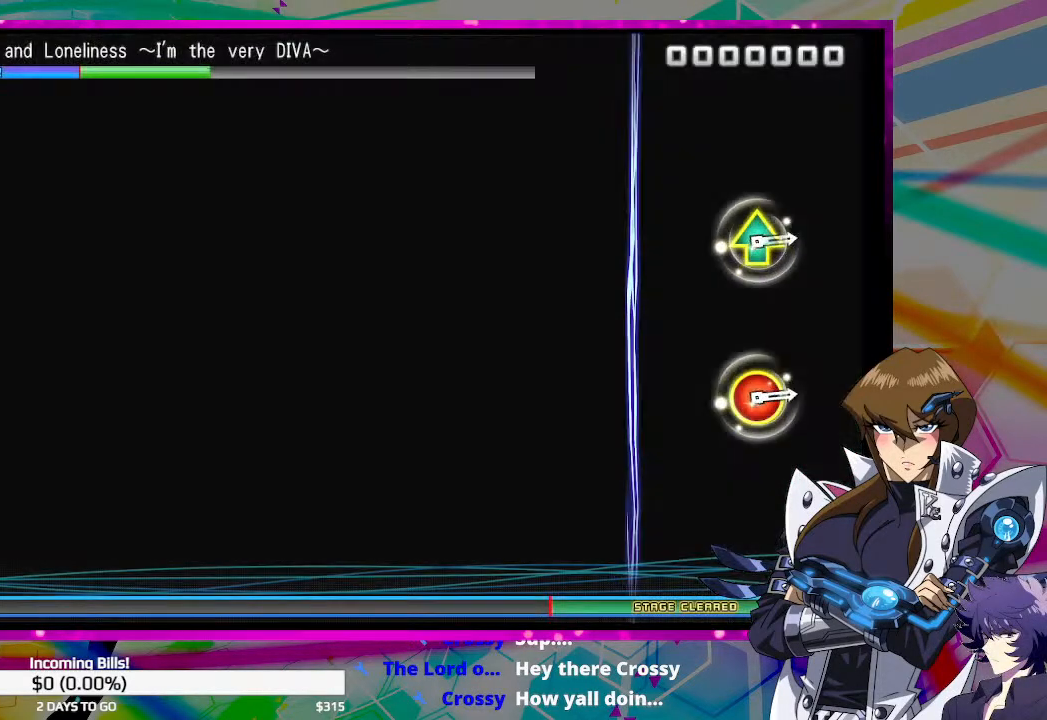
{"buttons": [], "left_stick": "center", "right_stick": "center", "events": []}
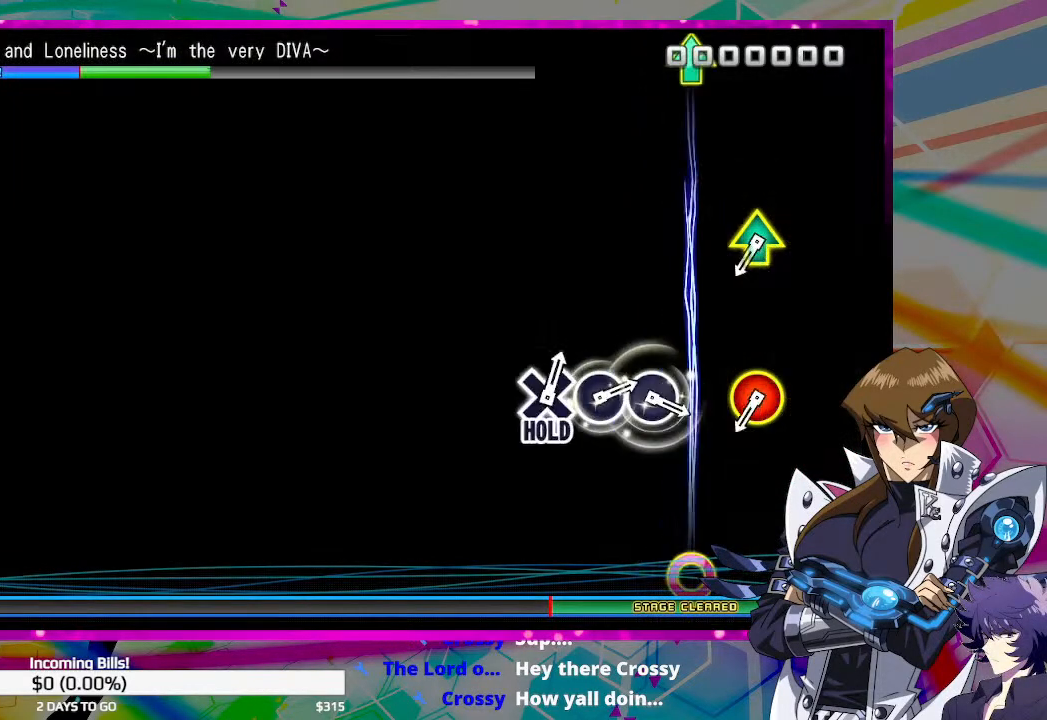
{"buttons": [], "left_stick": "center", "right_stick": "center", "events": []}
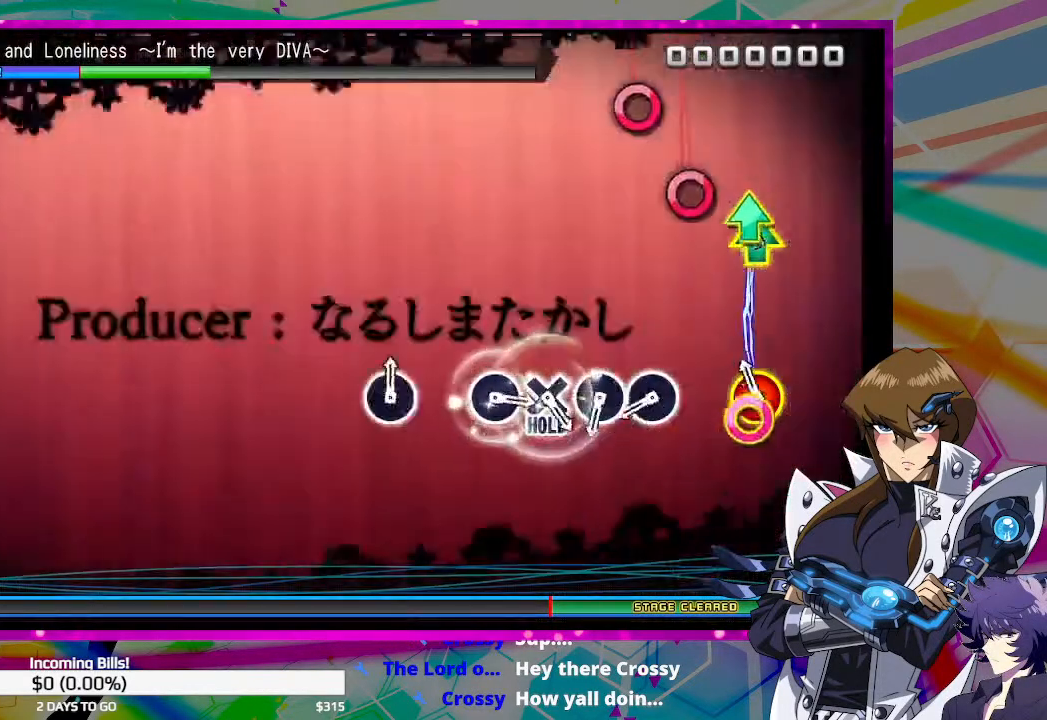
{"buttons": ["CIRCLE"], "left_stick": "center", "right_stick": "center", "events": [[33, "DPAD_UP", "down"], [67, "CIRCLE", "down"], [200, "CIRCLE", "up"], [200, "DPAD_UP", "up"], [433, "CIRCLE", "down"]]}
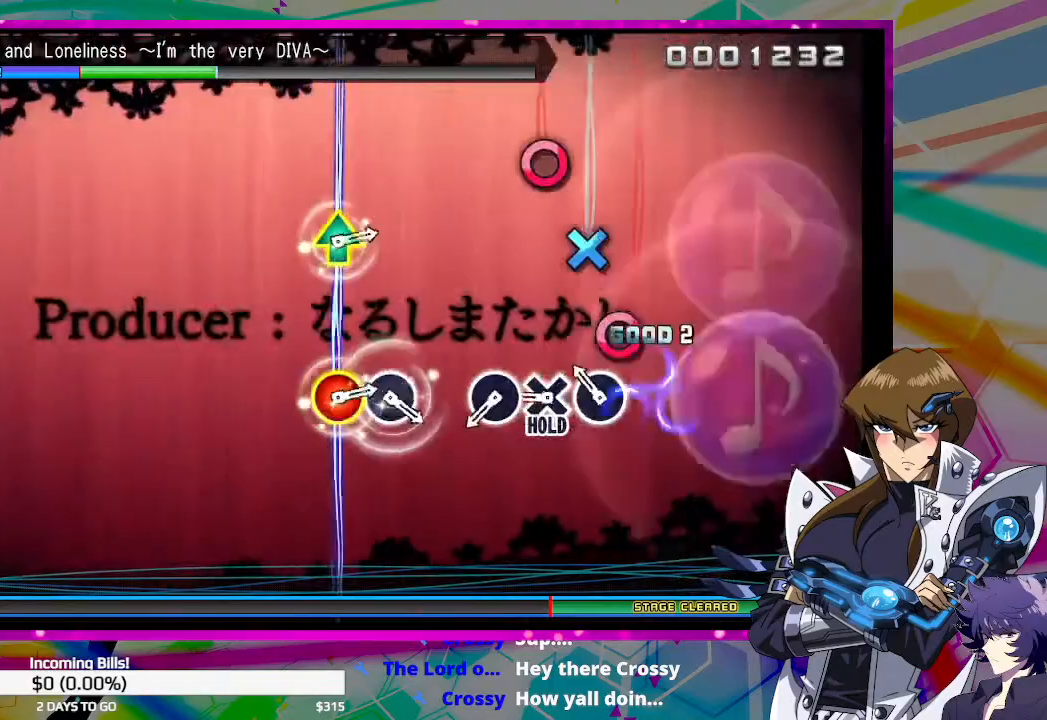
{"buttons": ["CIRCLE"], "left_stick": "center", "right_stick": "center", "events": [[33, "CIRCLE", "up"], [133, "CIRCLE", "down"], [233, "CIRCLE", "up"], [300, "CROSS", "down"], [400, "CROSS", "up"], [500, "CIRCLE", "down"]]}
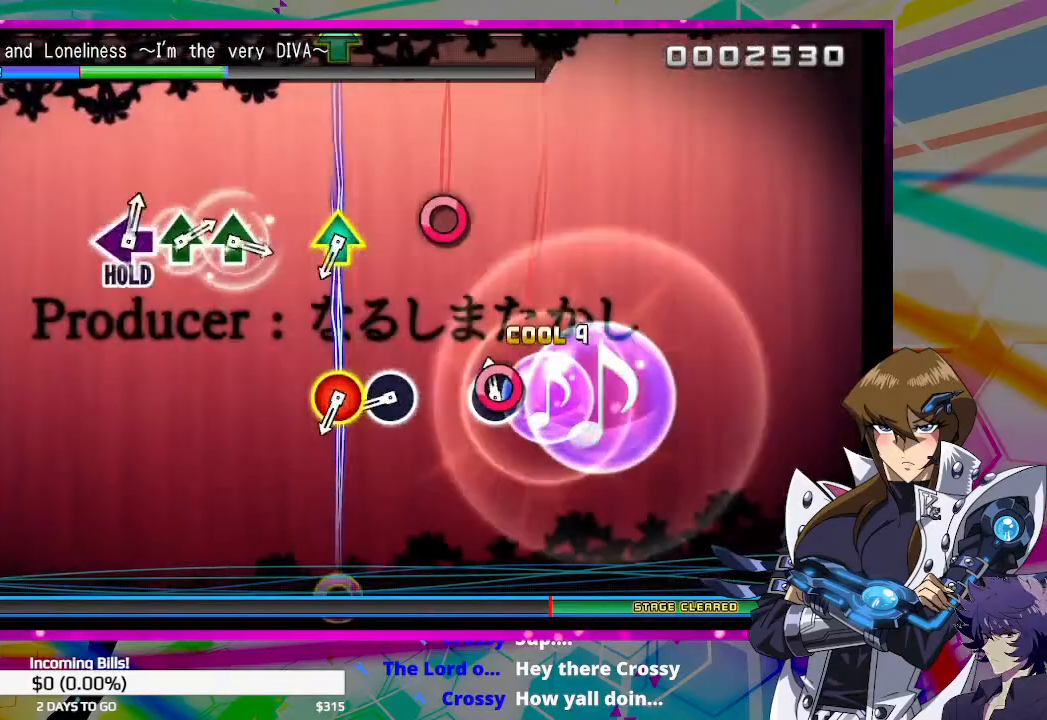
{"buttons": [], "left_stick": "center", "right_stick": "center", "events": [[67, "CIRCLE", "up"], [367, "CIRCLE", "down"], [467, "CIRCLE", "up"]]}
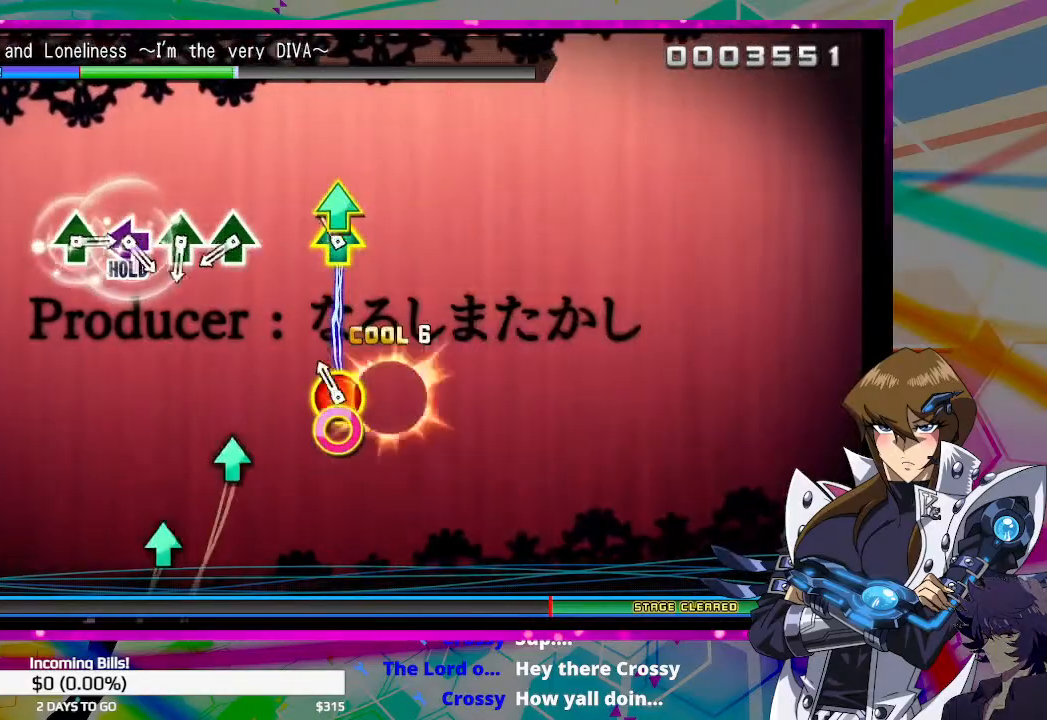
{"buttons": ["TRIANGLE"], "left_stick": "center", "right_stick": "center", "events": [[100, "CIRCLE", "down"], [100, "DPAD_UP", "down"], [267, "CIRCLE", "up"], [267, "DPAD_UP", "up"], [467, "TRIANGLE", "down"]]}
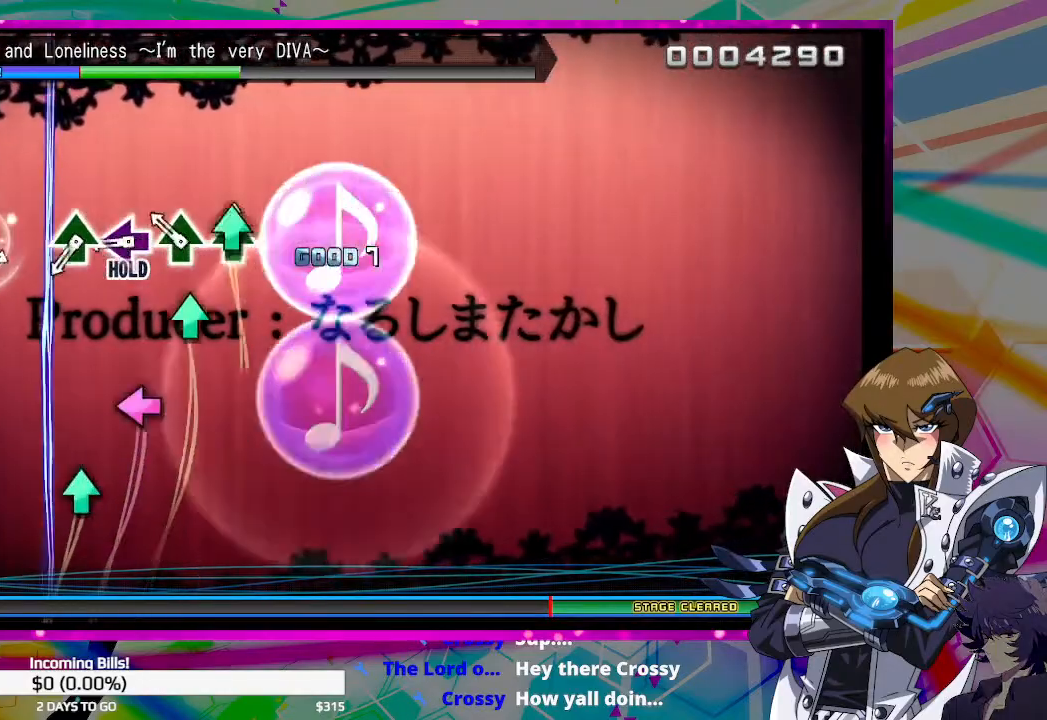
{"buttons": [], "left_stick": "center", "right_stick": "center", "events": [[67, "TRIANGLE", "up"], [133, "TRIANGLE", "down"], [233, "TRIANGLE", "up"], [367, "SQUARE", "down"], [467, "SQUARE", "up"]]}
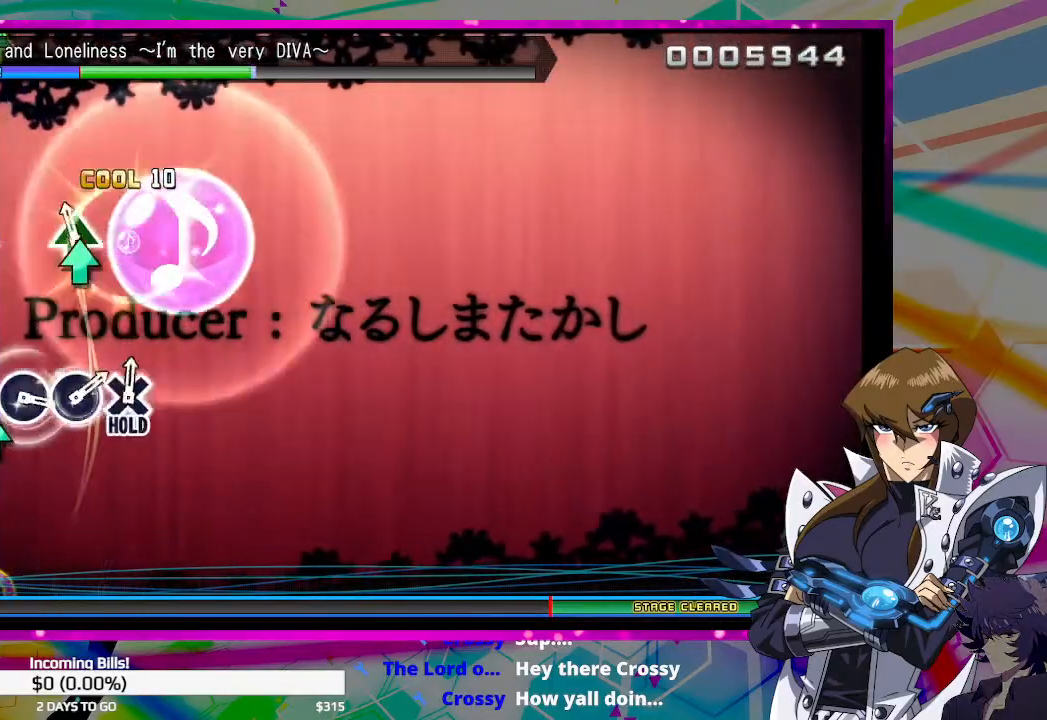
{"buttons": [], "left_stick": "center", "right_stick": "center", "events": [[33, "TRIANGLE", "down"], [133, "TRIANGLE", "up"], [367, "TRIANGLE", "down"], [467, "TRIANGLE", "up"]]}
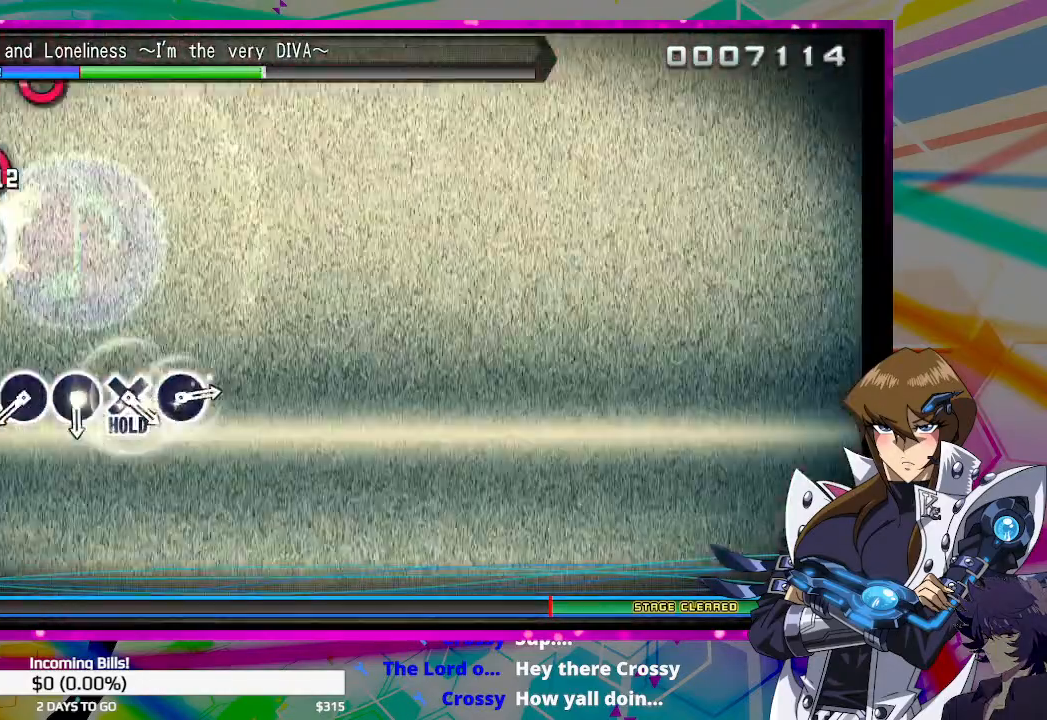
{"buttons": ["CIRCLE"], "left_stick": "center", "right_stick": "center", "events": [[67, "DPAD_UP", "down"], [100, "CIRCLE", "down"], [200, "CIRCLE", "up"], [200, "DPAD_UP", "up"], [467, "CIRCLE", "down"]]}
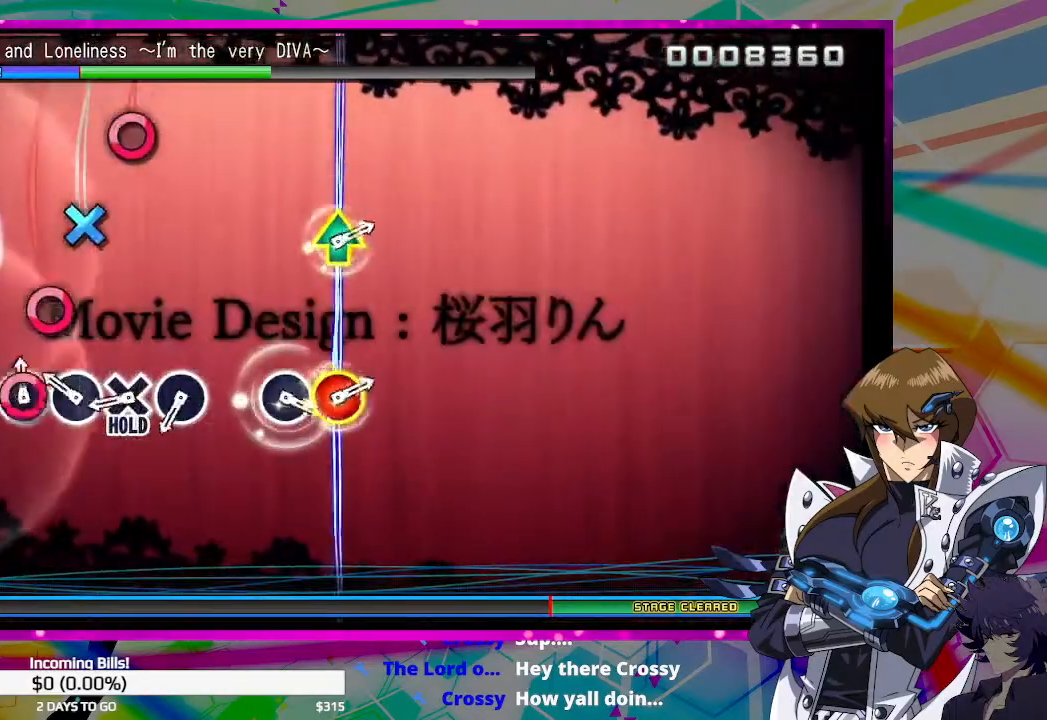
{"buttons": [], "left_stick": "center", "right_stick": "center", "events": [[67, "CIRCLE", "up"], [133, "CIRCLE", "down"], [233, "CIRCLE", "up"], [333, "CROSS", "down"], [433, "CROSS", "up"]]}
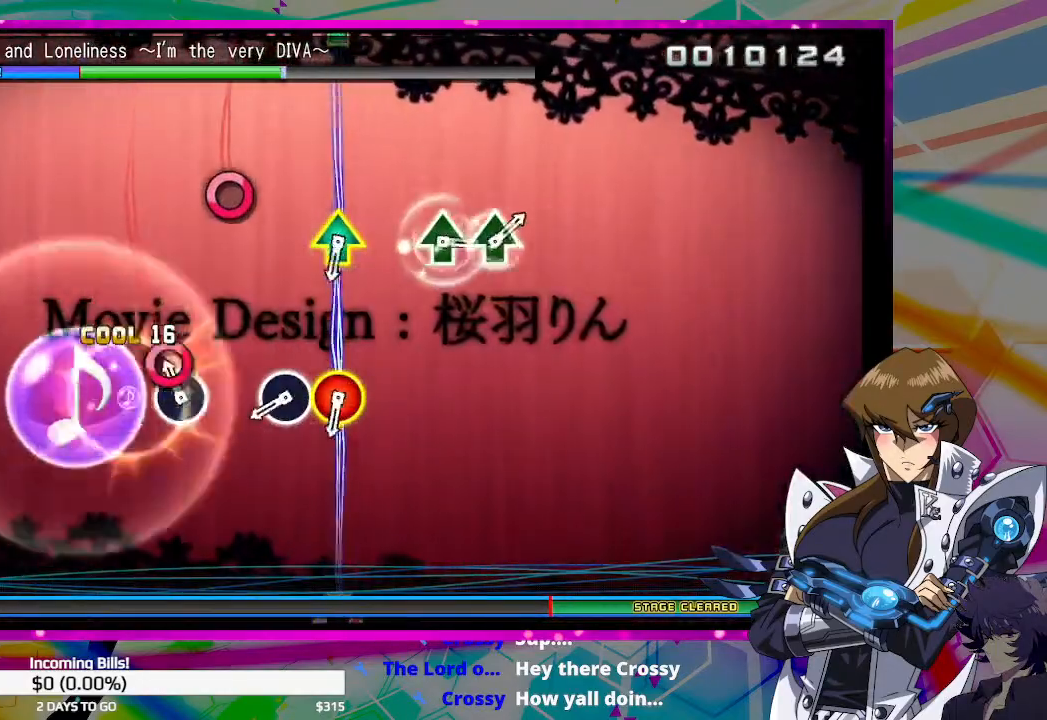
{"buttons": [], "left_stick": "center", "right_stick": "center", "events": [[33, "CIRCLE", "down"], [100, "CIRCLE", "up"], [400, "CIRCLE", "down"], [467, "CIRCLE", "up"]]}
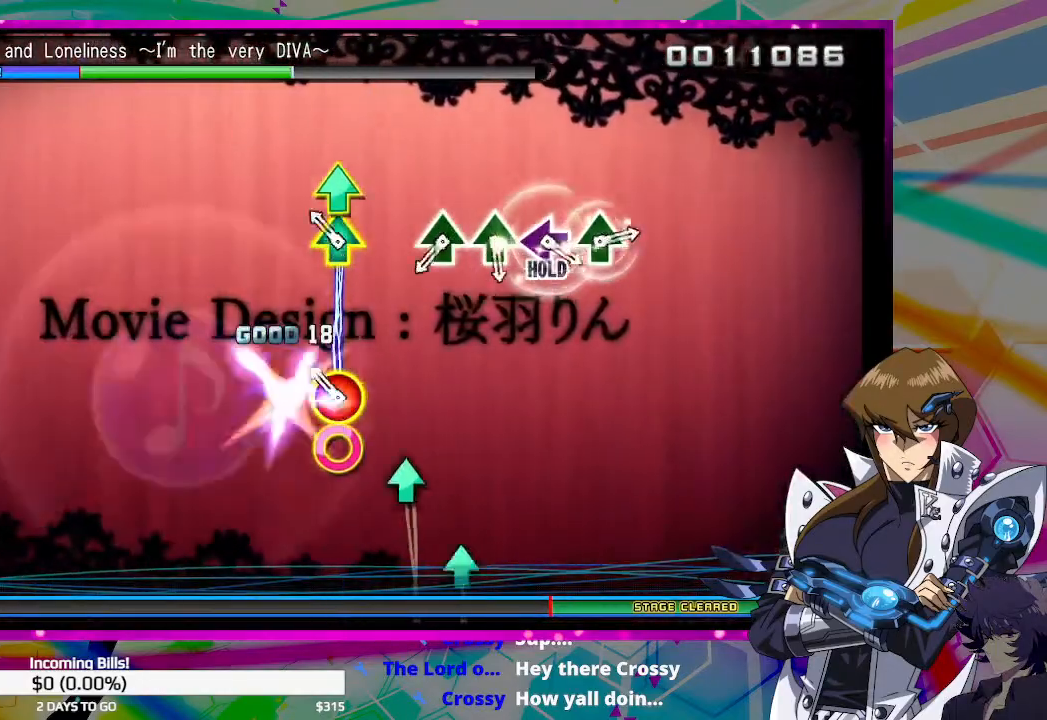
{"buttons": ["TRIANGLE"], "left_stick": "center", "right_stick": "center", "events": [[67, "DPAD_UP", "down"], [100, "CIRCLE", "down"], [233, "CIRCLE", "up"], [233, "DPAD_UP", "up"], [500, "TRIANGLE", "down"]]}
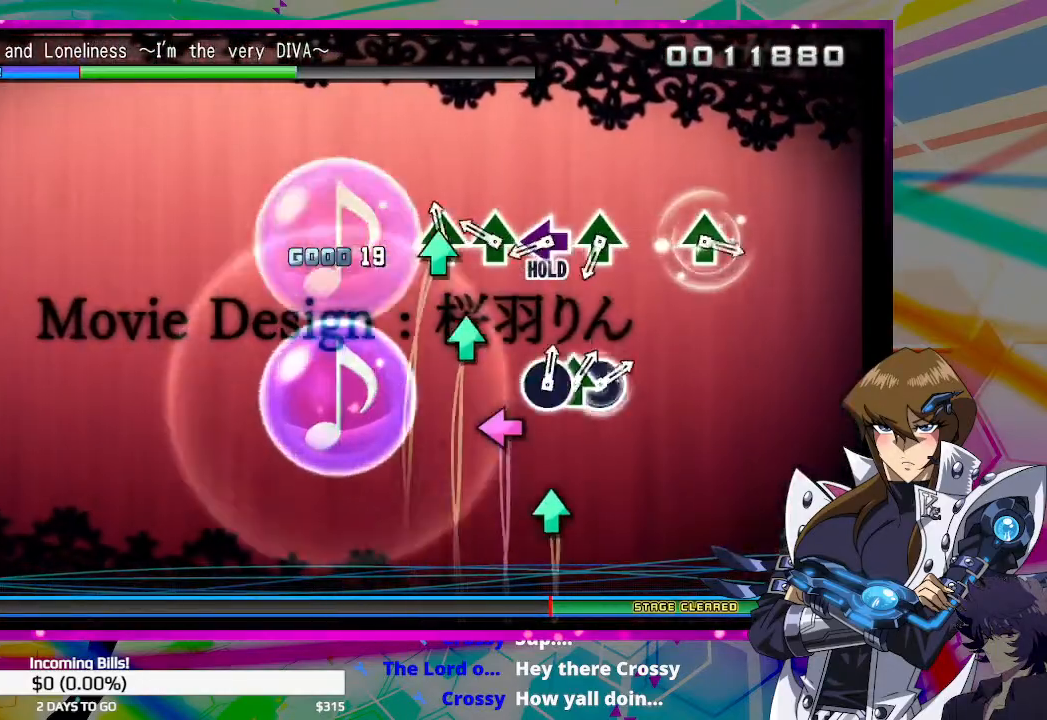
{"buttons": [], "left_stick": "center", "right_stick": "center", "events": [[67, "TRIANGLE", "up"], [167, "TRIANGLE", "down"], [267, "TRIANGLE", "up"], [367, "SQUARE", "down"], [467, "SQUARE", "up"]]}
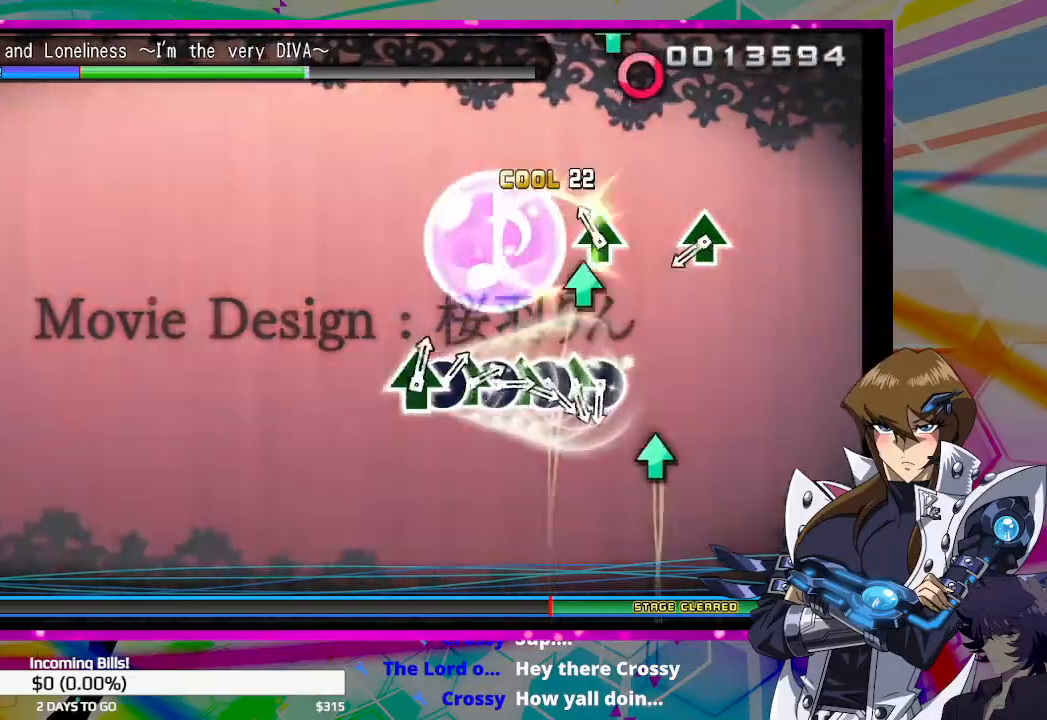
{"buttons": [], "left_stick": "center", "right_stick": "center", "events": [[67, "TRIANGLE", "down"], [133, "TRIANGLE", "up"], [400, "TRIANGLE", "down"], [467, "TRIANGLE", "up"]]}
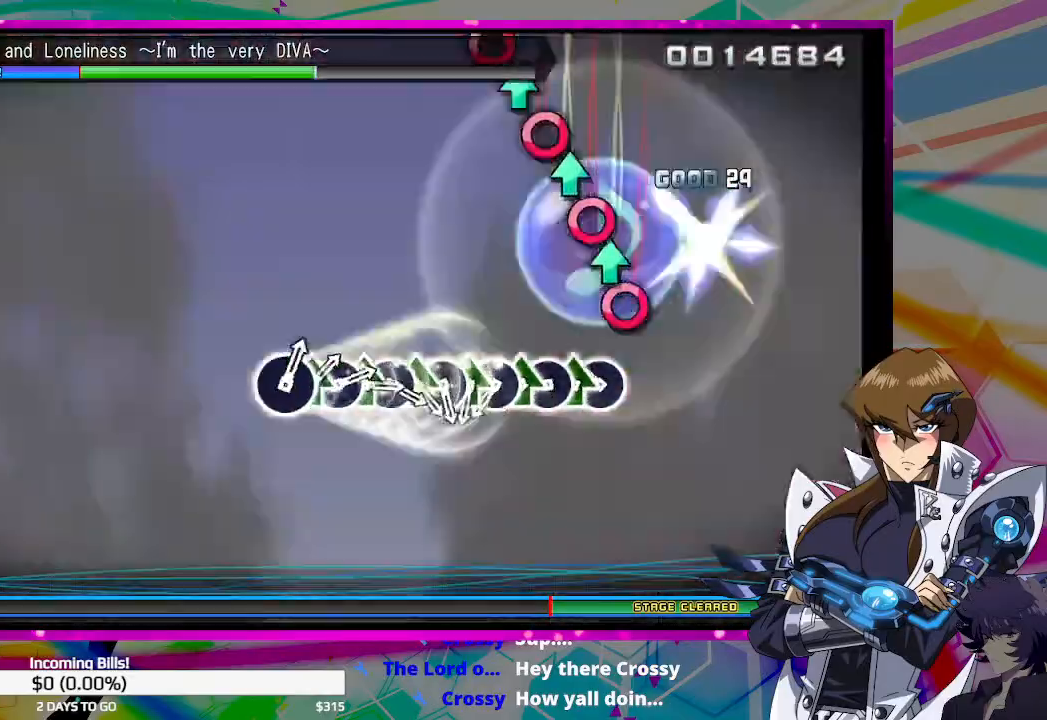
{"buttons": ["CIRCLE"], "left_stick": "center", "right_stick": "center", "events": [[133, "CIRCLE", "down"], [233, "CIRCLE", "up"], [233, "DPAD_UP", "down"], [333, "CIRCLE", "down"], [333, "DPAD_UP", "up"], [400, "CIRCLE", "up"], [400, "DPAD_UP", "down"], [500, "CIRCLE", "down"], [500, "DPAD_UP", "up"]]}
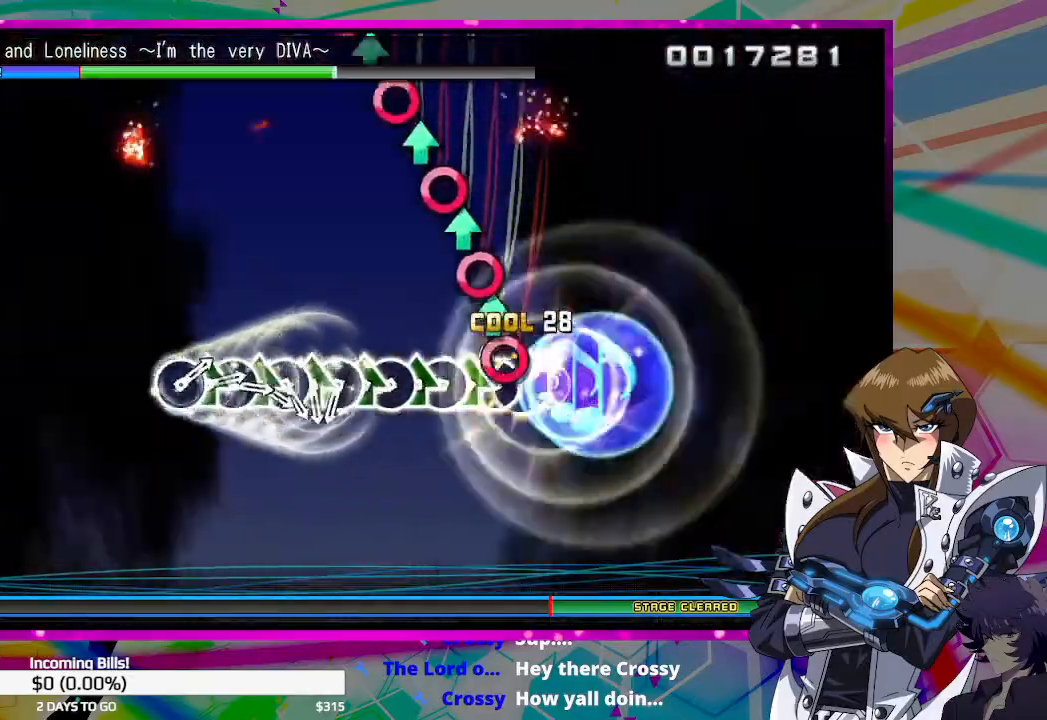
{"buttons": ["DPAD_UP"], "left_stick": "center", "right_stick": "center", "events": [[100, "CIRCLE", "up"], [100, "DPAD_UP", "down"], [200, "CIRCLE", "down"], [200, "DPAD_UP", "up"], [267, "CIRCLE", "up"], [300, "DPAD_UP", "down"], [367, "CIRCLE", "down"], [367, "DPAD_UP", "up"], [433, "CIRCLE", "up"], [467, "DPAD_UP", "down"]]}